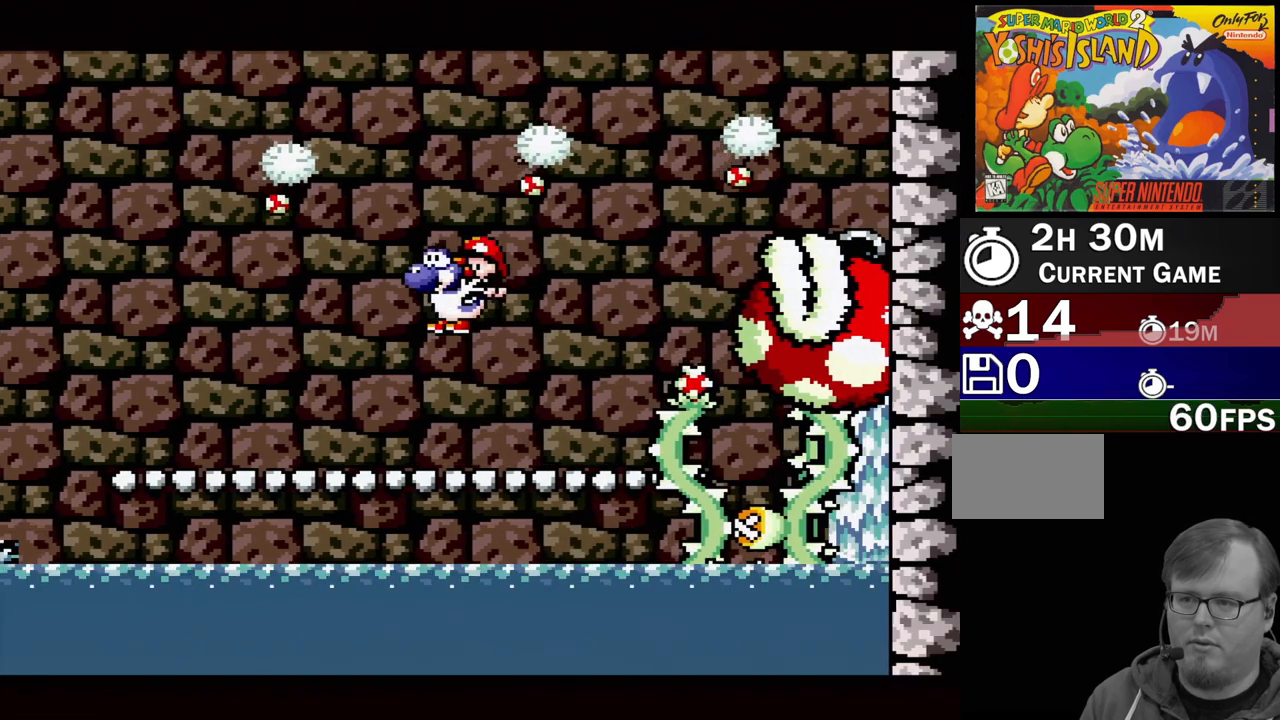
Gameplay with a controller (Nintendo layout); each line is a JSON object with the inputs held at the frame after it. "events" lists button and stick changes between this image and that frame as [ms after this image, input, new state], when the widget could be followed in between. Not read: L3 R3.
{"buttons": ["DPAD_RIGHT"], "events": [[200, "DPAD_LEFT", "up"], [283, "DPAD_RIGHT", "down"]]}
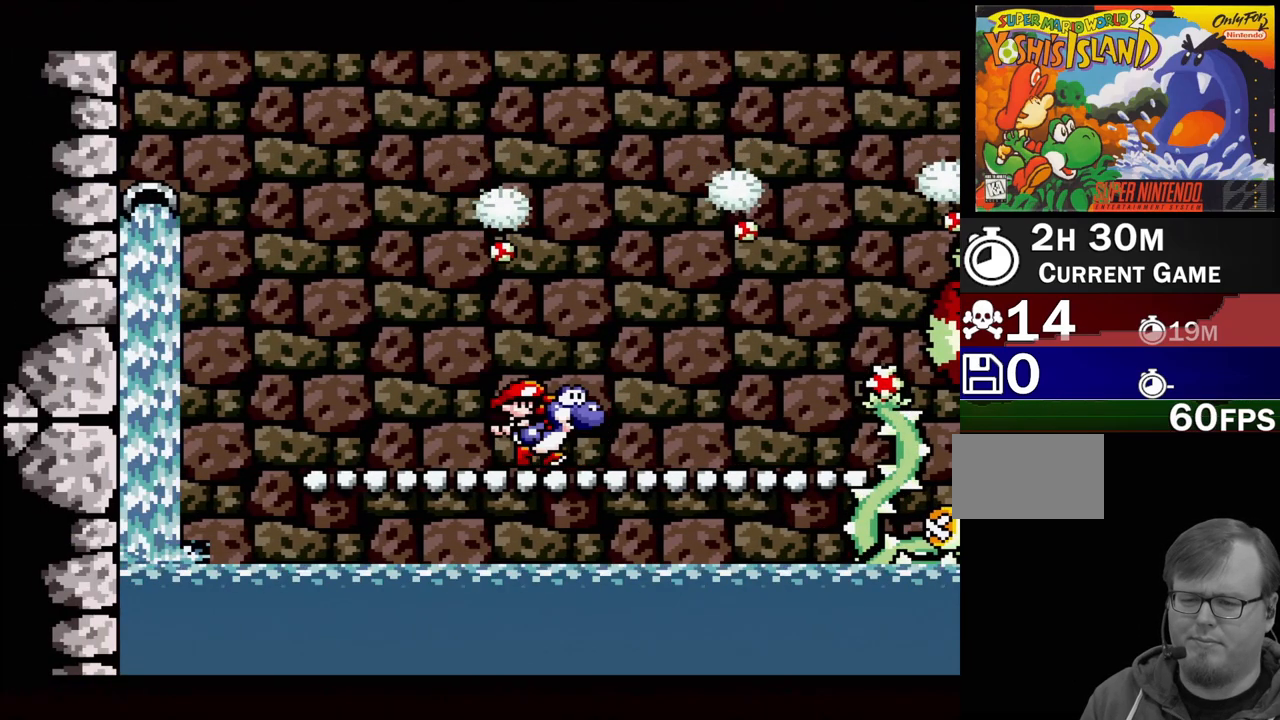
{"buttons": [], "events": [[33, "DPAD_RIGHT", "up"]]}
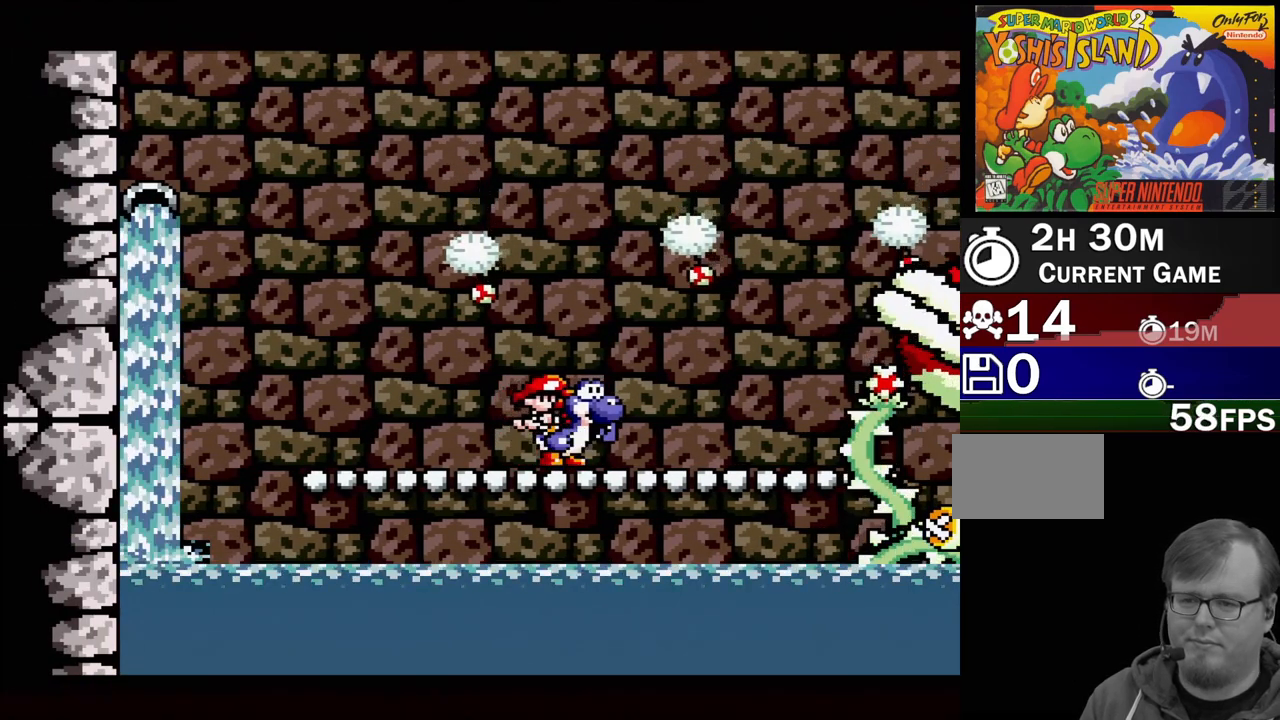
{"buttons": [], "events": [[133, "DPAD_LEFT", "down"], [250, "DPAD_LEFT", "up"]]}
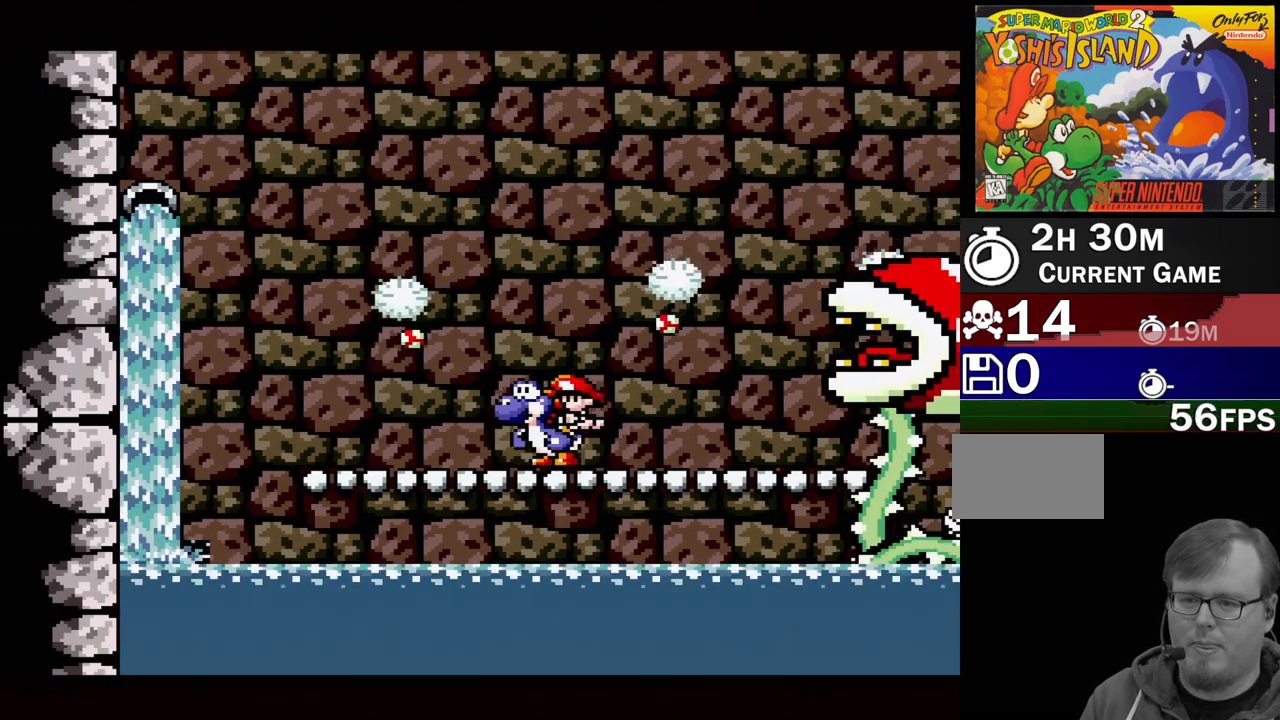
{"buttons": [], "events": []}
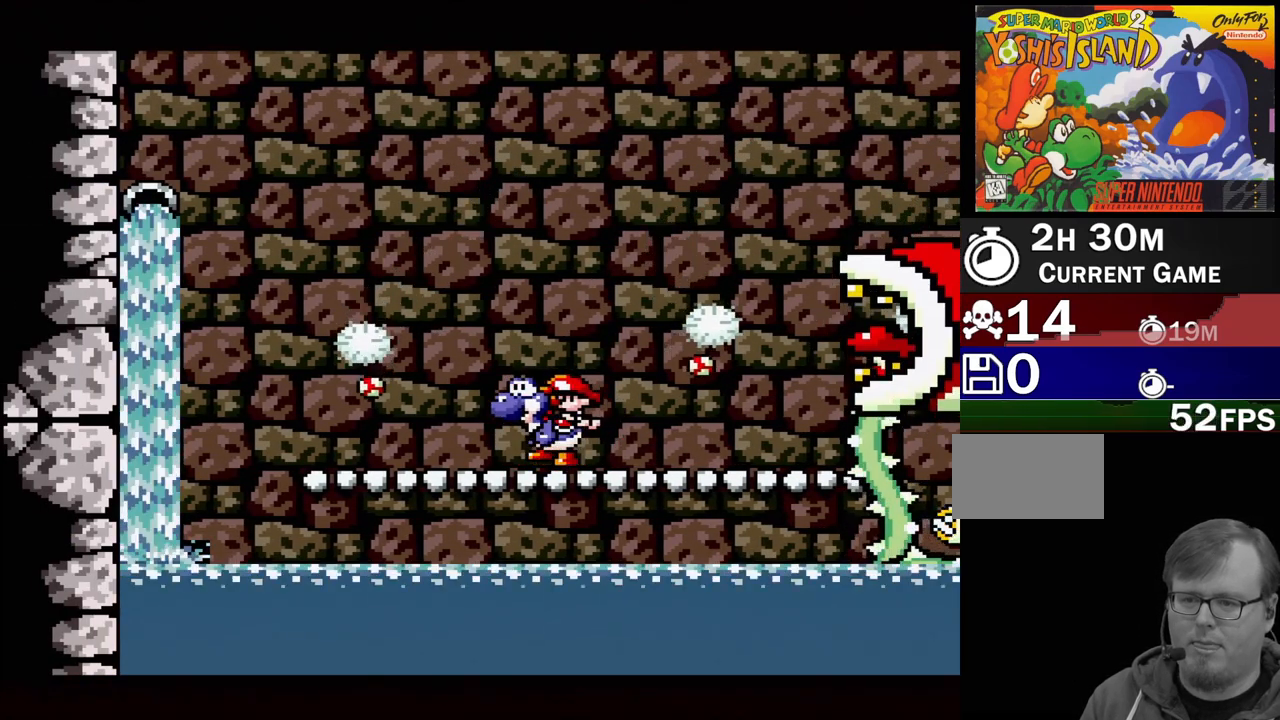
{"buttons": [], "events": []}
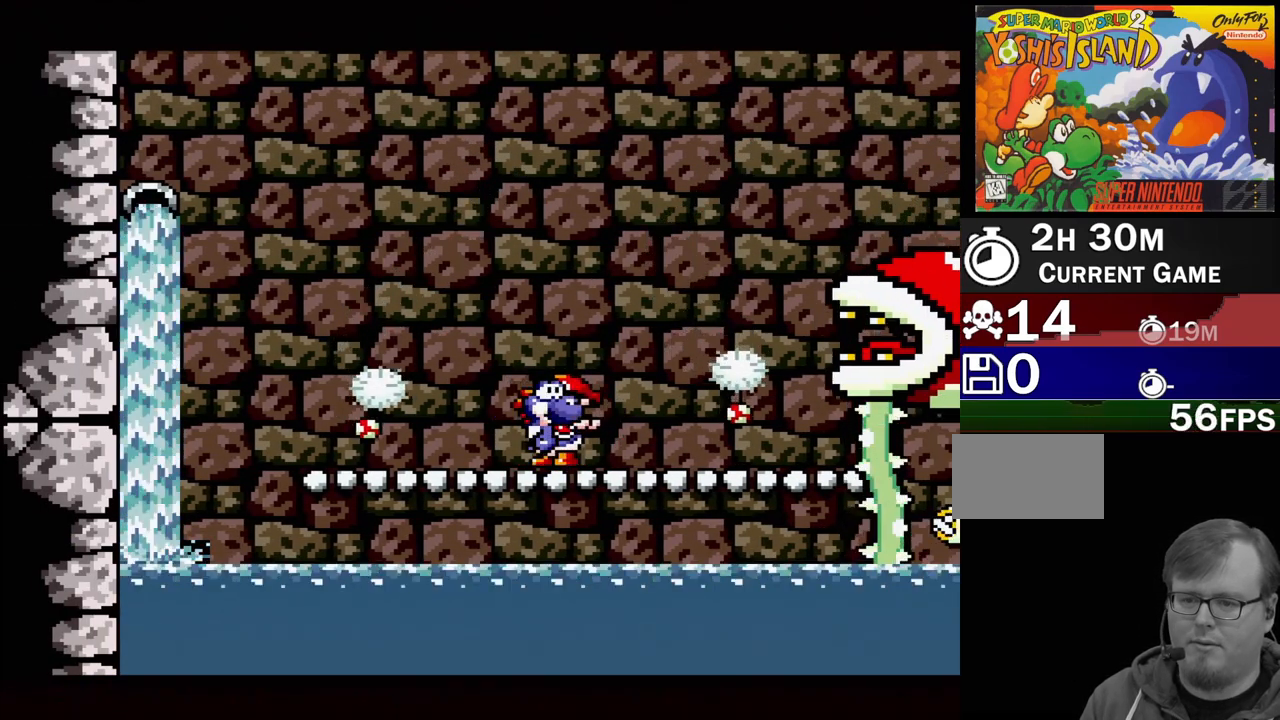
{"buttons": [], "events": []}
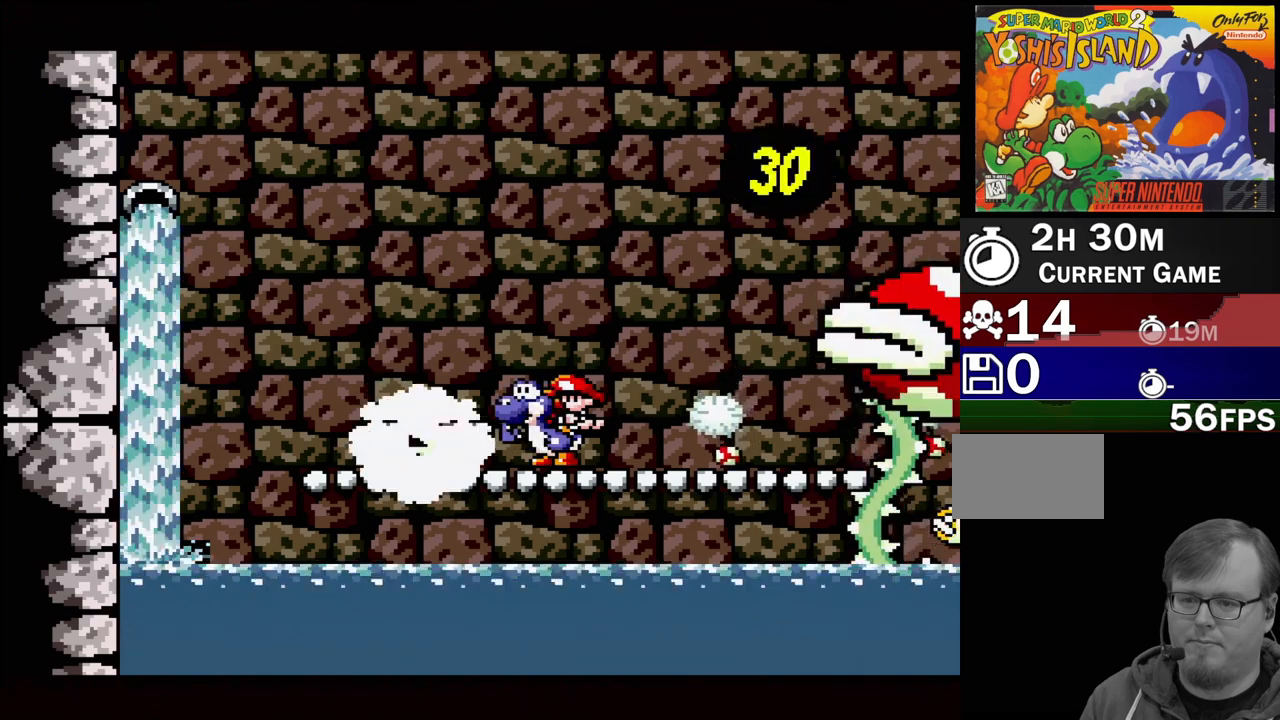
{"buttons": [], "events": [[250, "DPAD_LEFT", "down"], [250, "Y", "down"], [367, "Y", "up"], [500, "DPAD_LEFT", "up"]]}
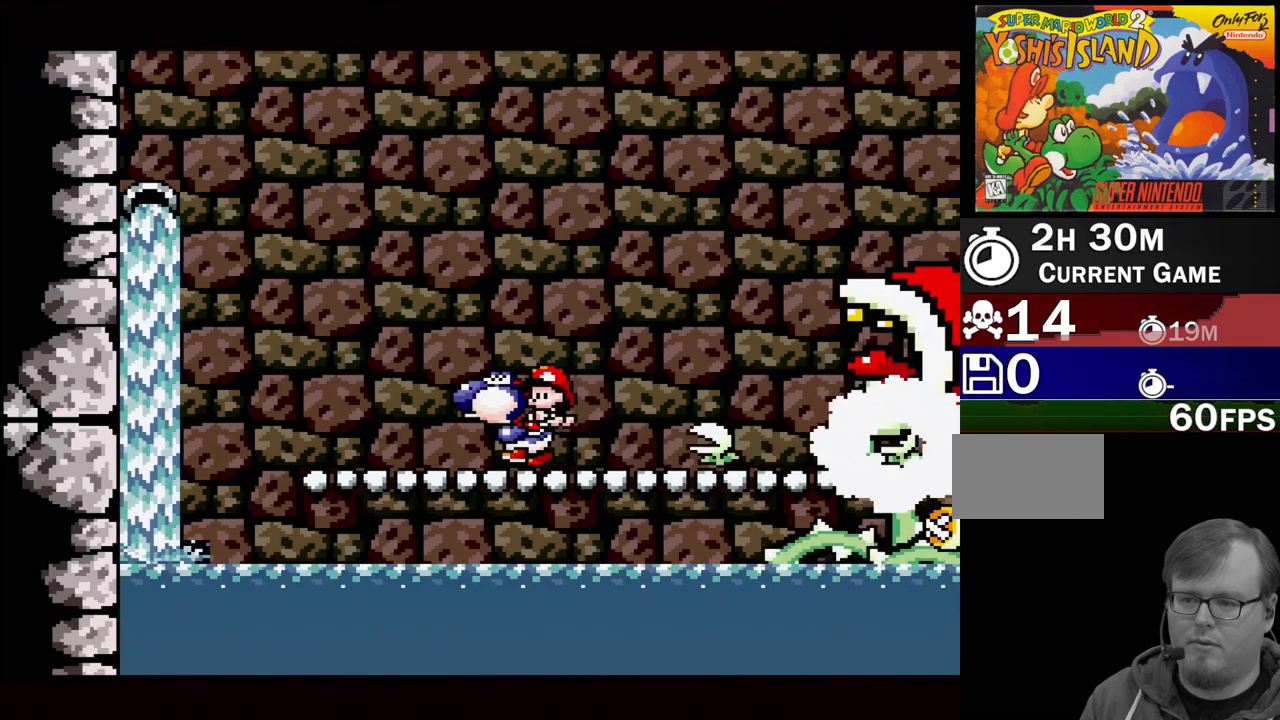
{"buttons": ["DPAD_RIGHT"], "events": [[183, "DPAD_DOWN", "down"], [317, "DPAD_DOWN", "up"], [500, "DPAD_RIGHT", "down"]]}
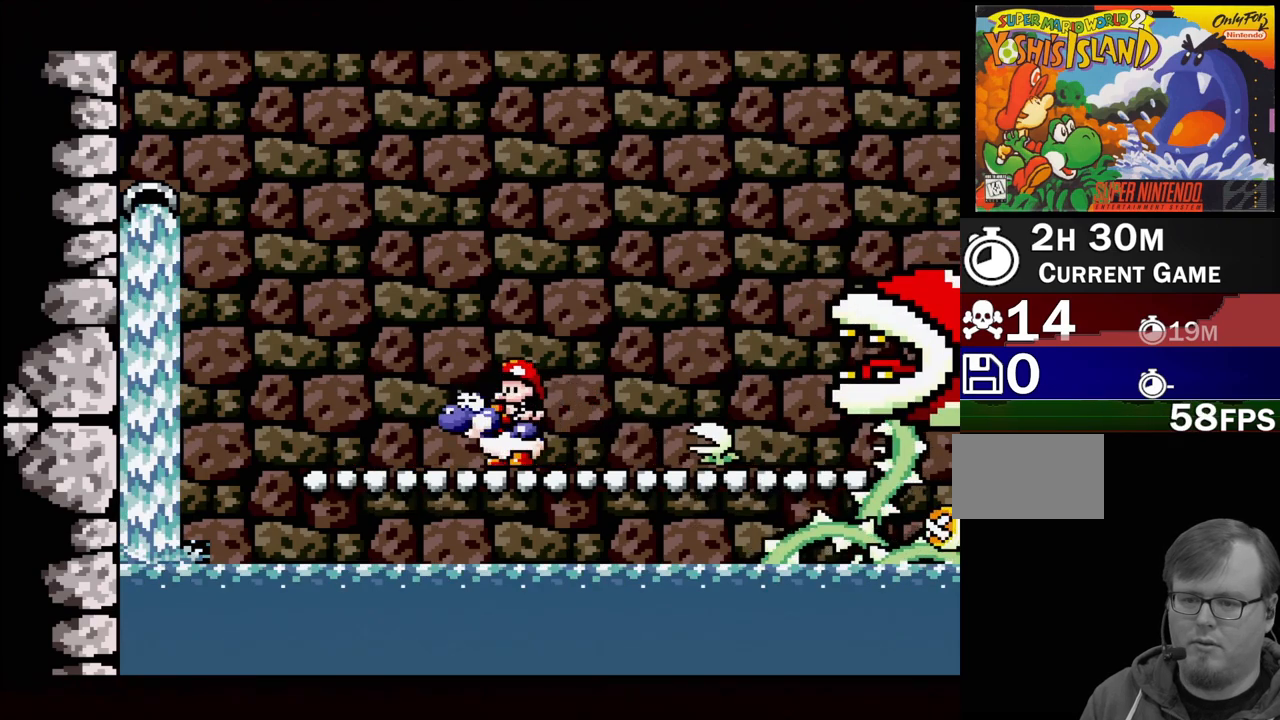
{"buttons": [], "events": [[133, "DPAD_RIGHT", "up"], [183, "Y", "down"], [333, "Y", "up"]]}
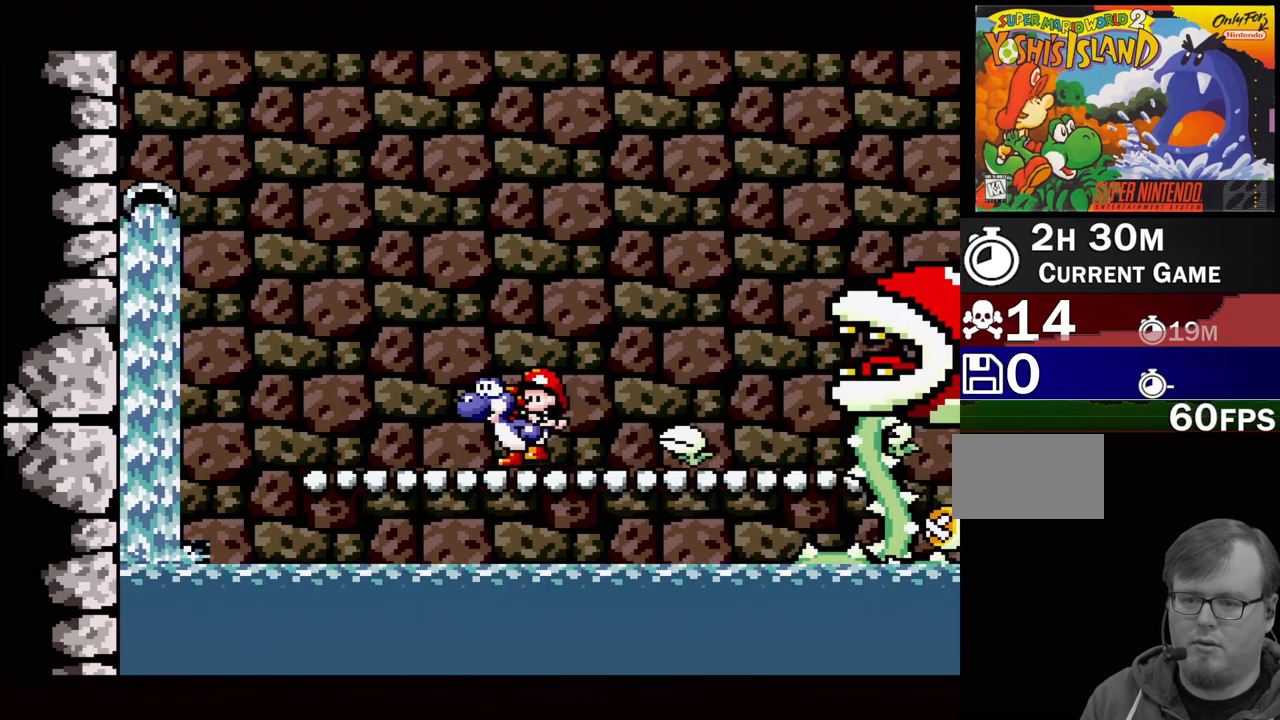
{"buttons": ["DPAD_DOWN"], "events": [[117, "DPAD_RIGHT", "down"], [183, "Y", "down"], [200, "DPAD_RIGHT", "up"], [300, "Y", "up"], [417, "DPAD_DOWN", "down"]]}
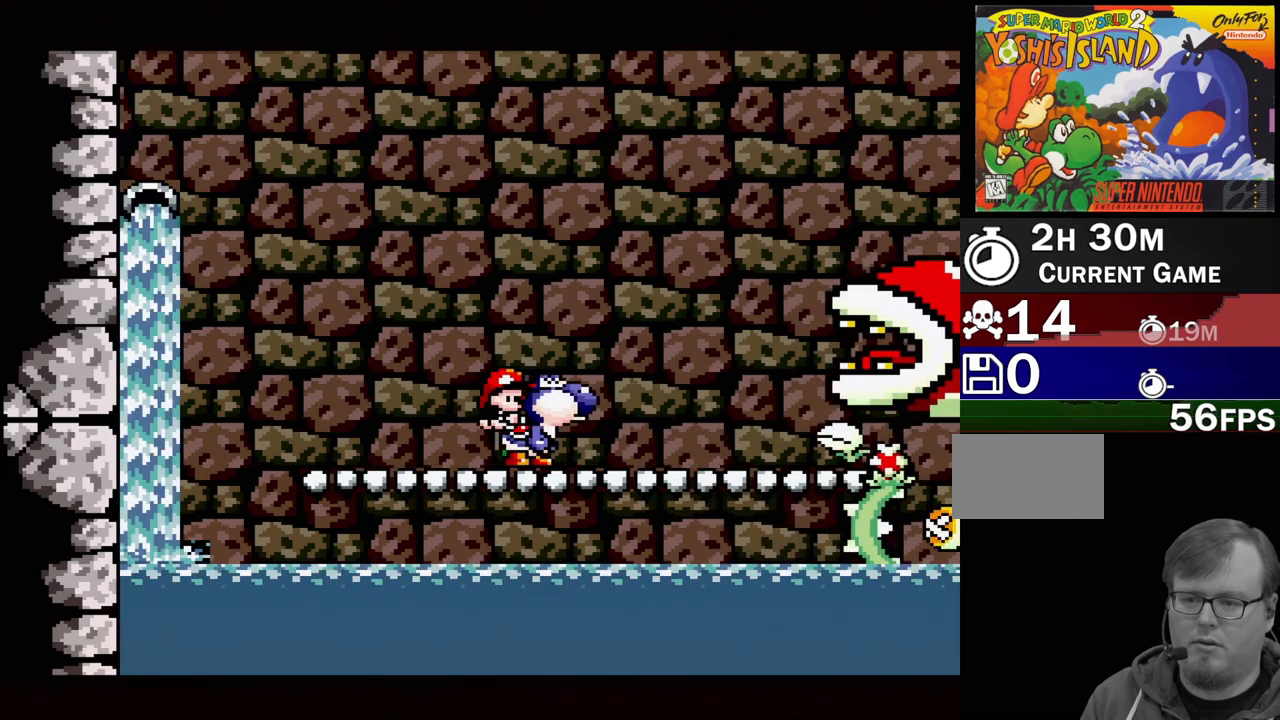
{"buttons": [], "events": [[17, "DPAD_DOWN", "up"], [383, "Y", "down"], [500, "Y", "up"]]}
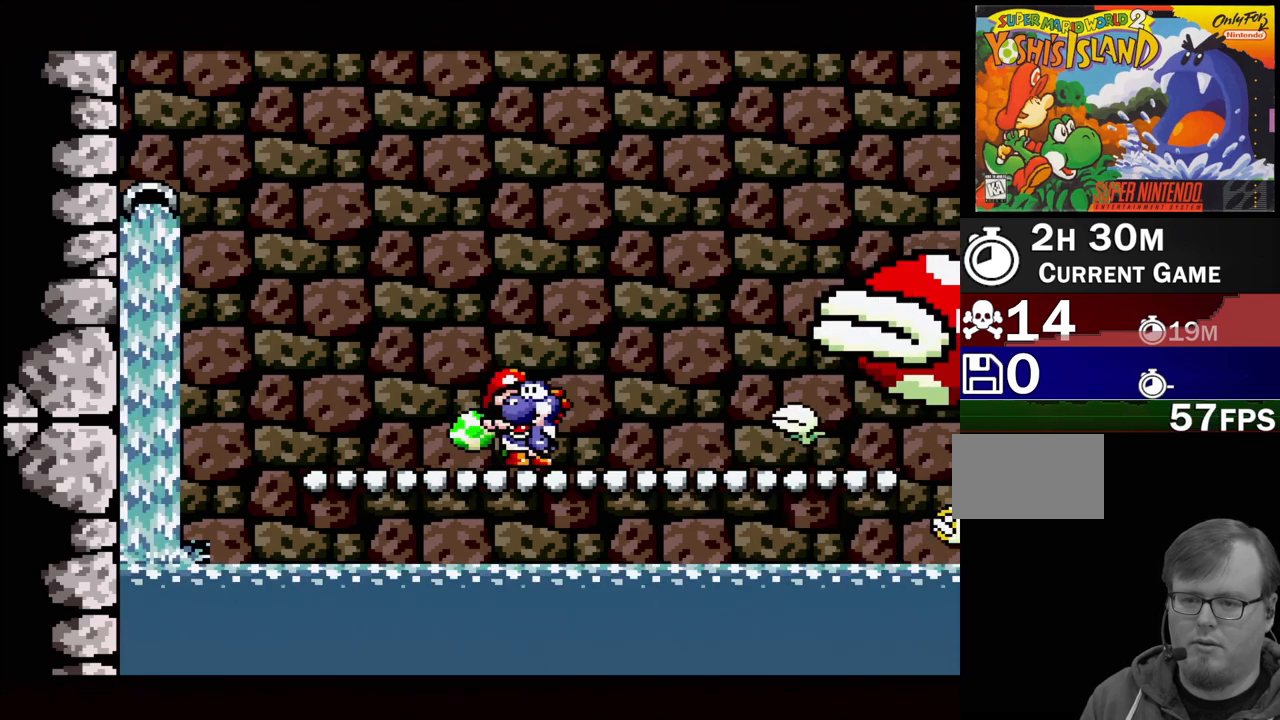
{"buttons": [], "events": [[283, "Y", "down"], [383, "Y", "up"]]}
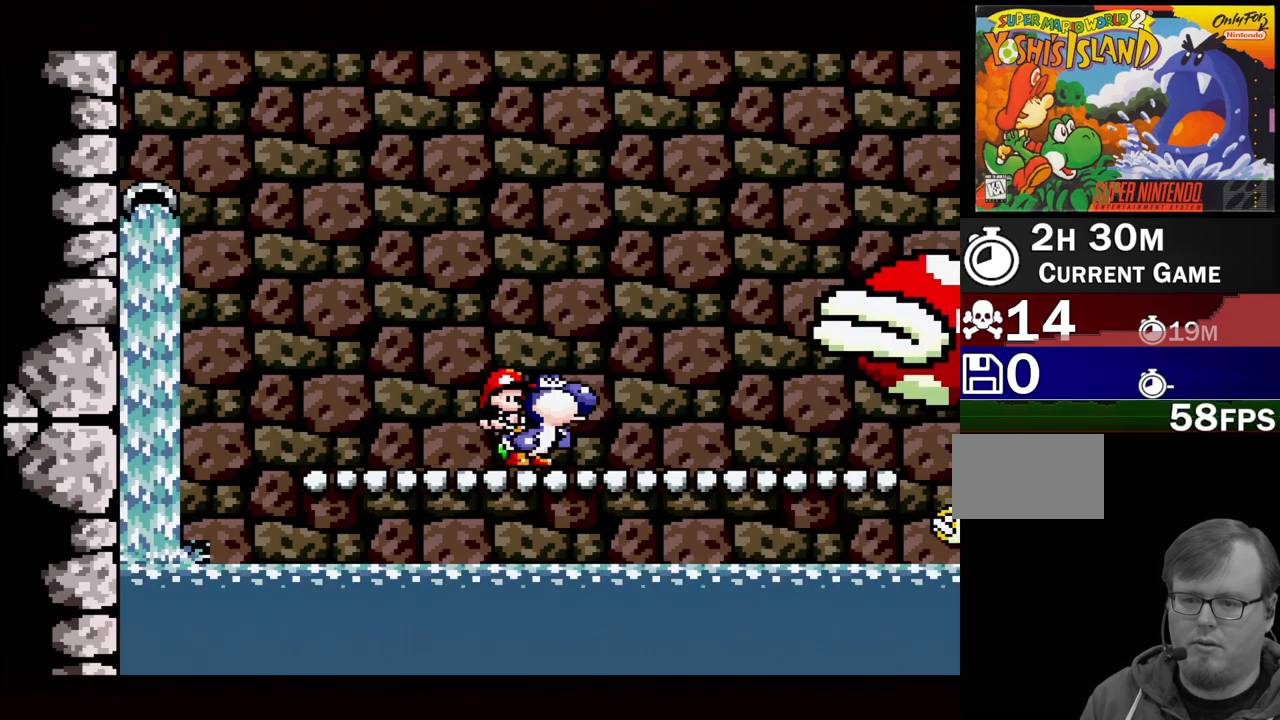
{"buttons": [], "events": [[100, "DPAD_DOWN", "down"], [233, "DPAD_DOWN", "up"]]}
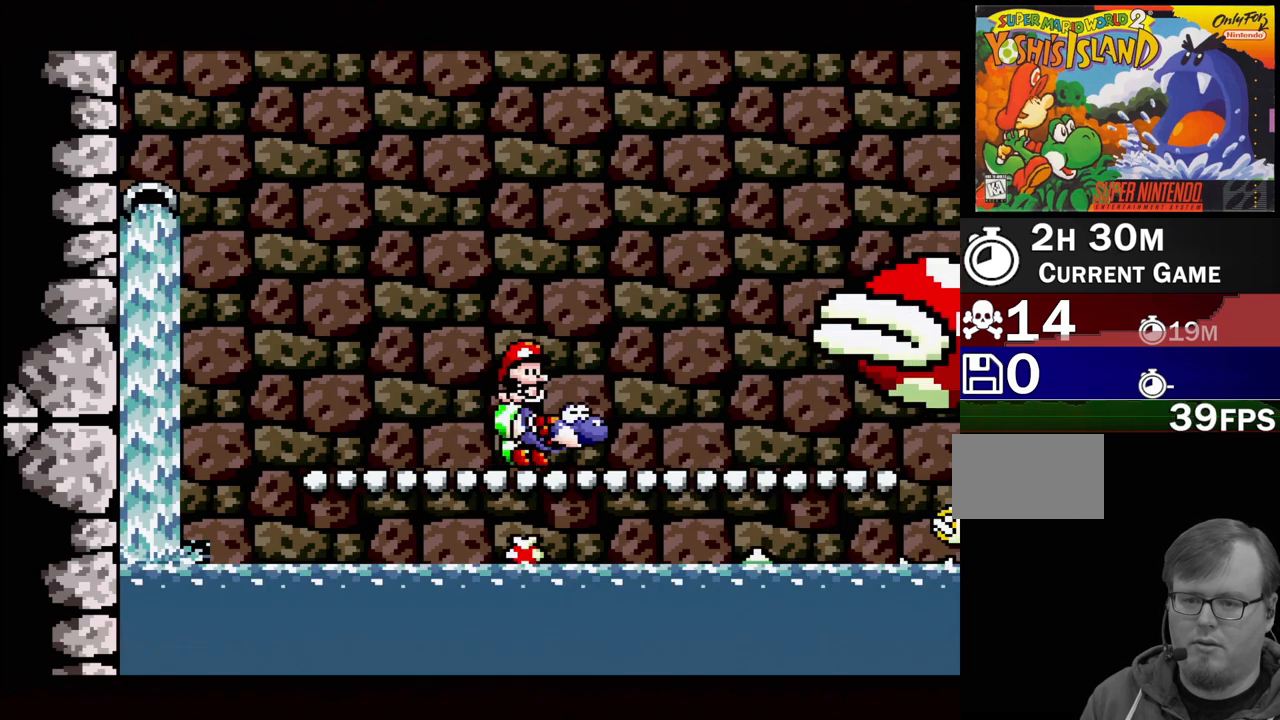
{"buttons": [], "events": [[33, "A", "down"], [467, "A", "up"]]}
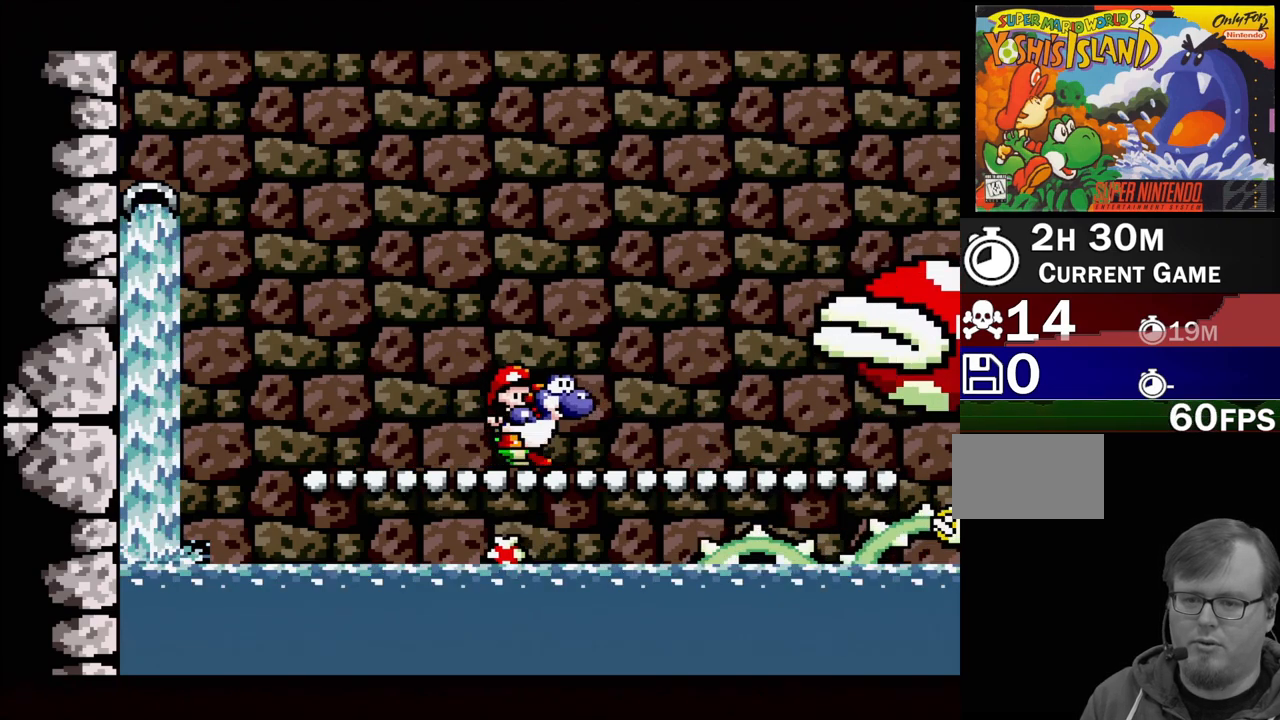
{"buttons": ["A", "DPAD_RIGHT"], "events": [[183, "A", "down"], [250, "DPAD_RIGHT", "down"]]}
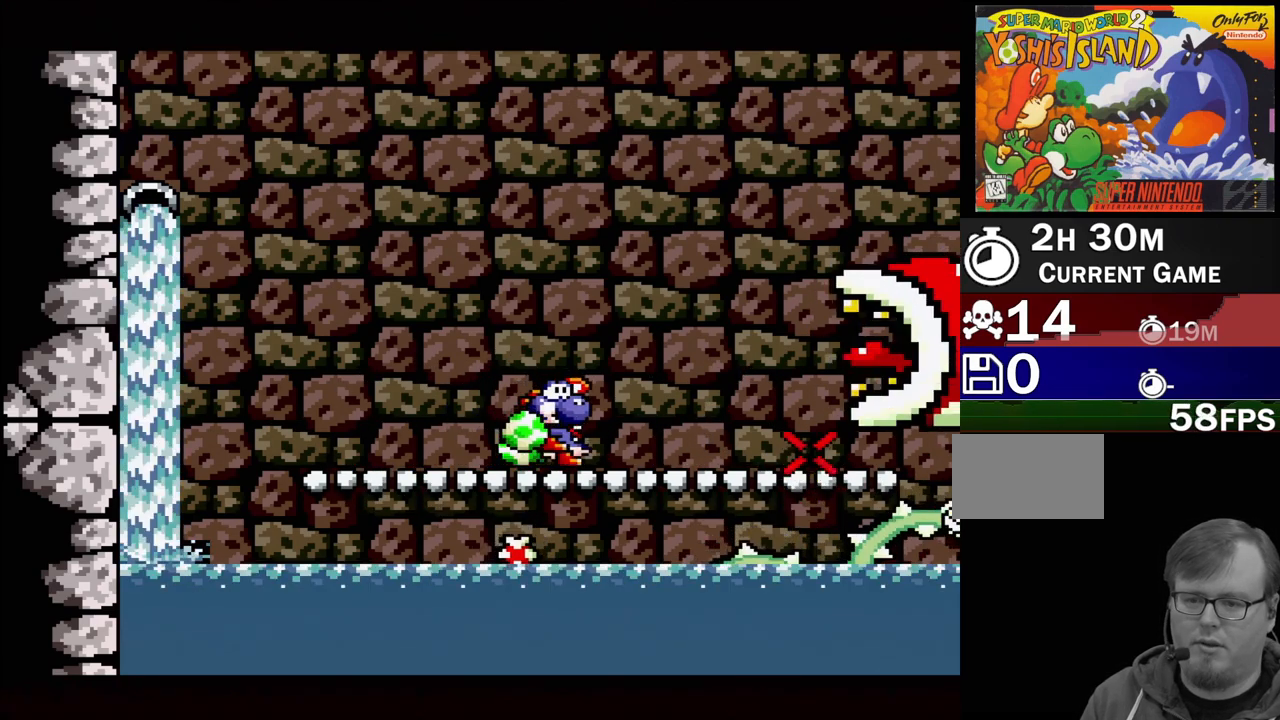
{"buttons": [], "events": [[100, "A", "up"], [400, "DPAD_RIGHT", "up"]]}
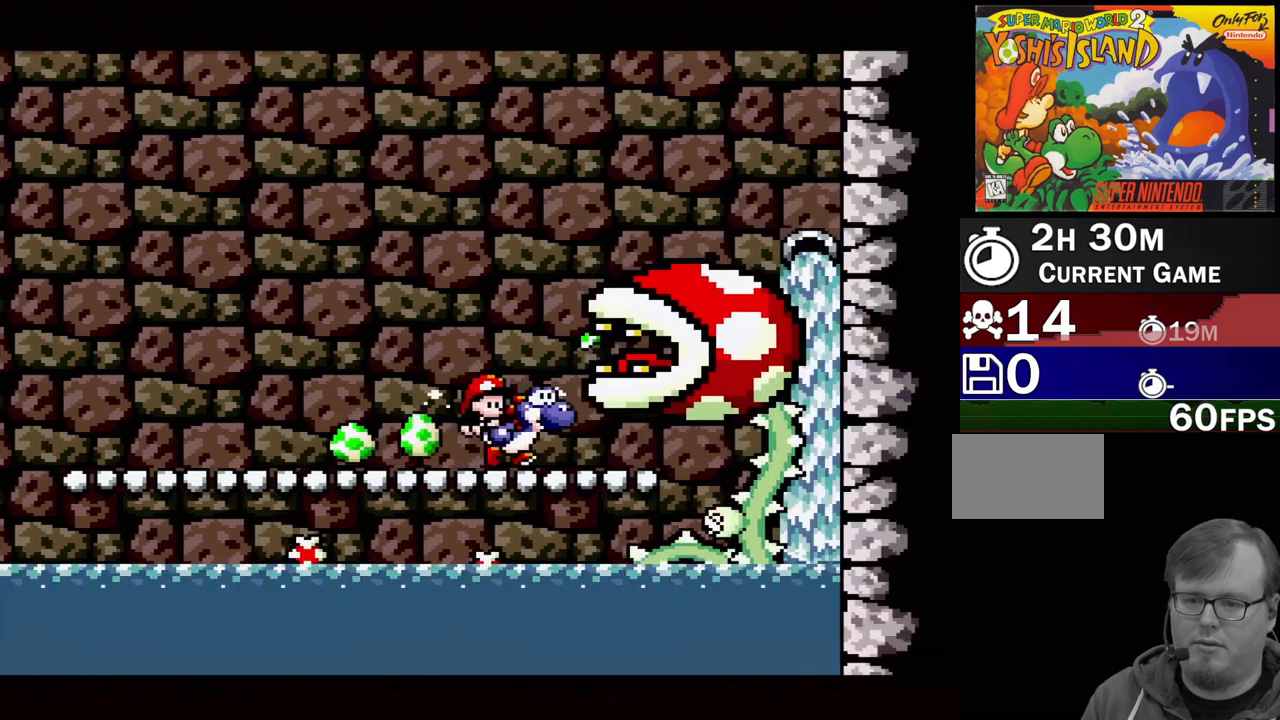
{"buttons": ["A"], "events": [[117, "A", "down"]]}
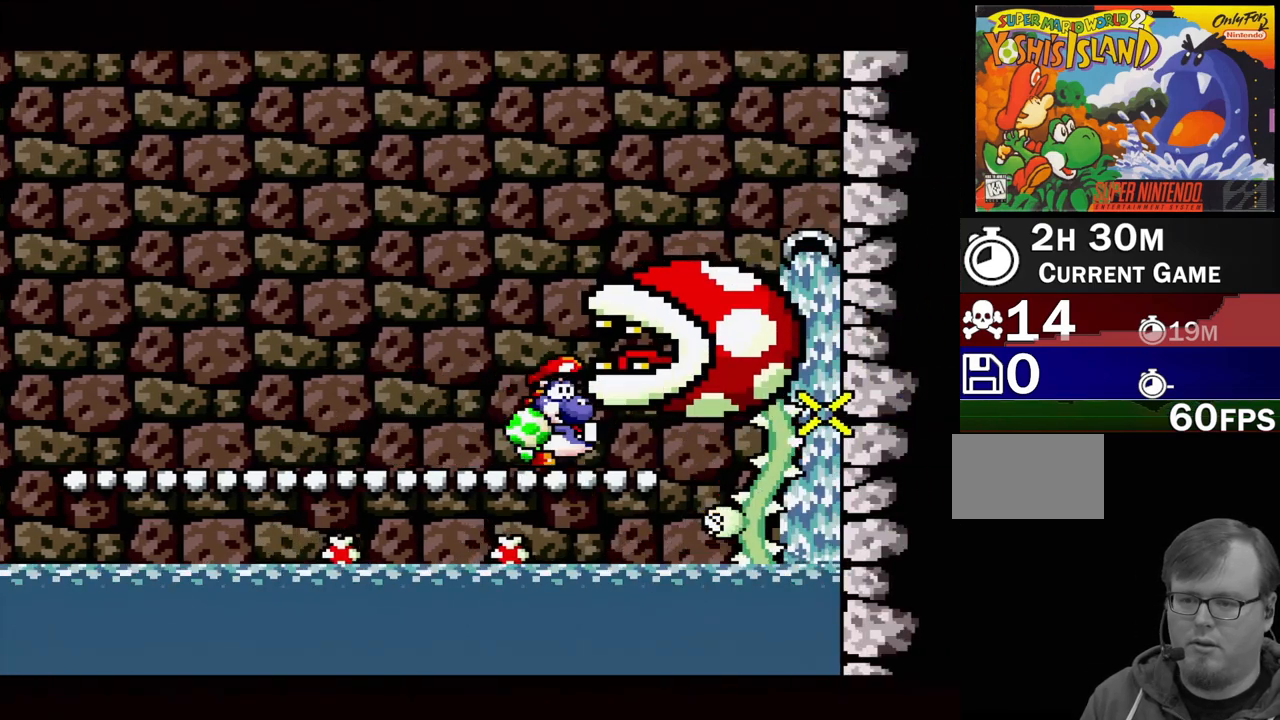
{"buttons": [], "events": [[33, "A", "up"]]}
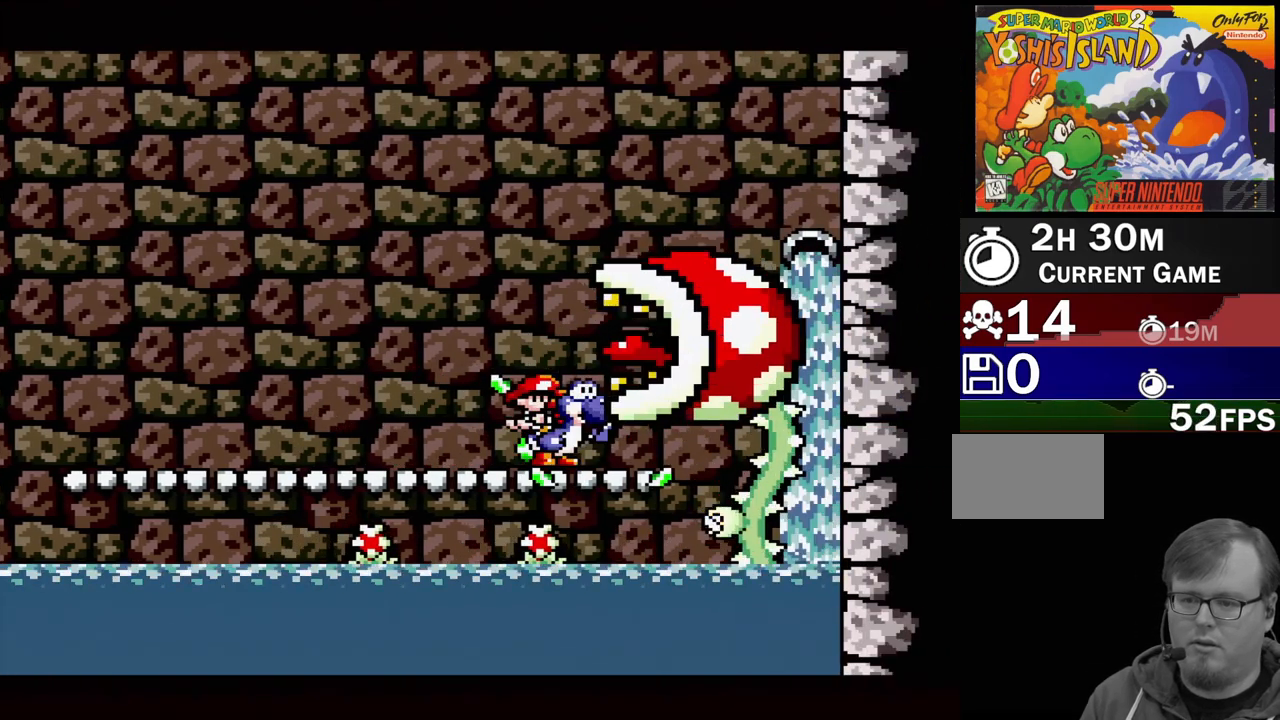
{"buttons": [], "events": [[50, "A", "down"], [383, "A", "up"]]}
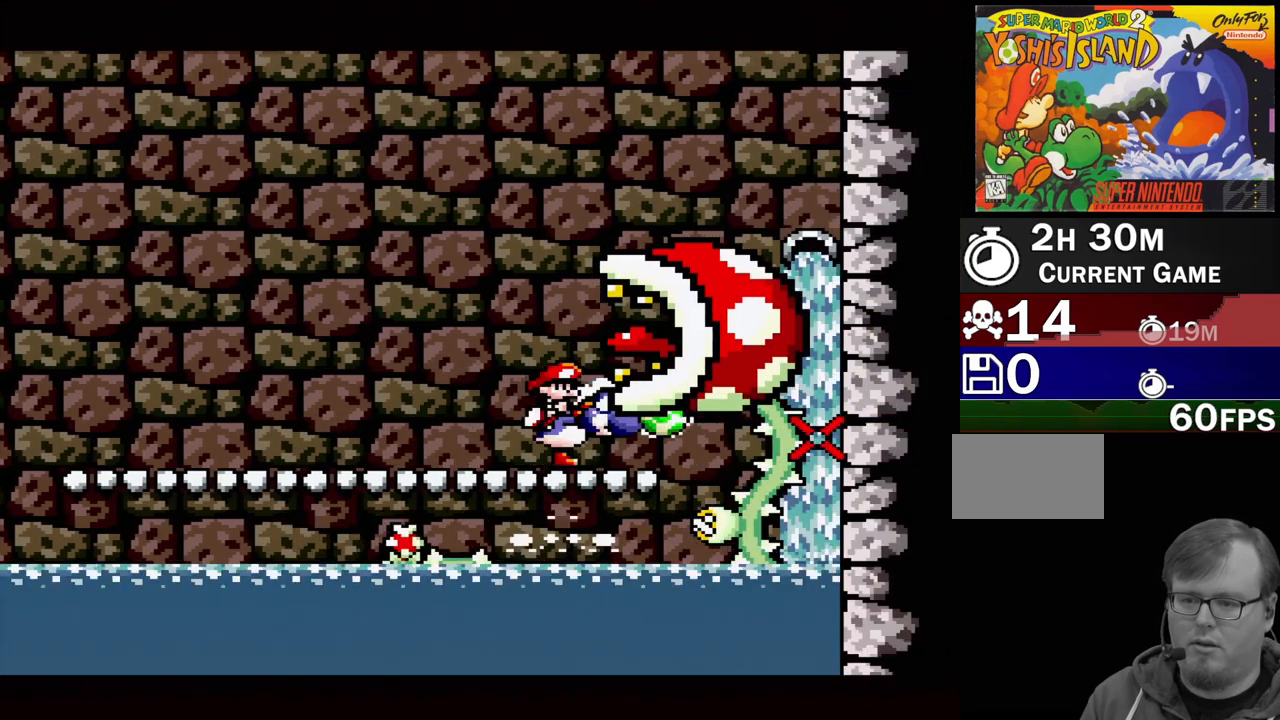
{"buttons": ["B", "DPAD_LEFT"], "events": [[183, "DPAD_LEFT", "down"], [467, "B", "down"]]}
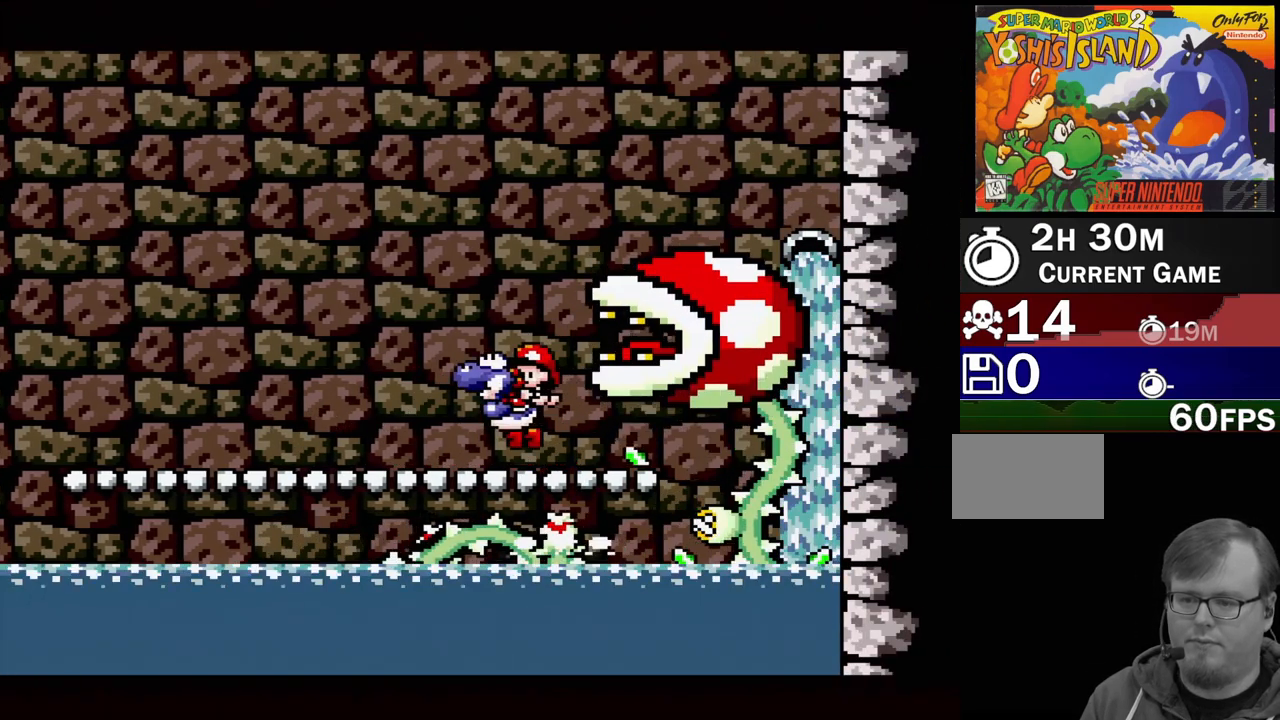
{"buttons": ["DPAD_RIGHT"], "events": [[167, "B", "up"], [367, "DPAD_LEFT", "up"], [450, "DPAD_RIGHT", "down"]]}
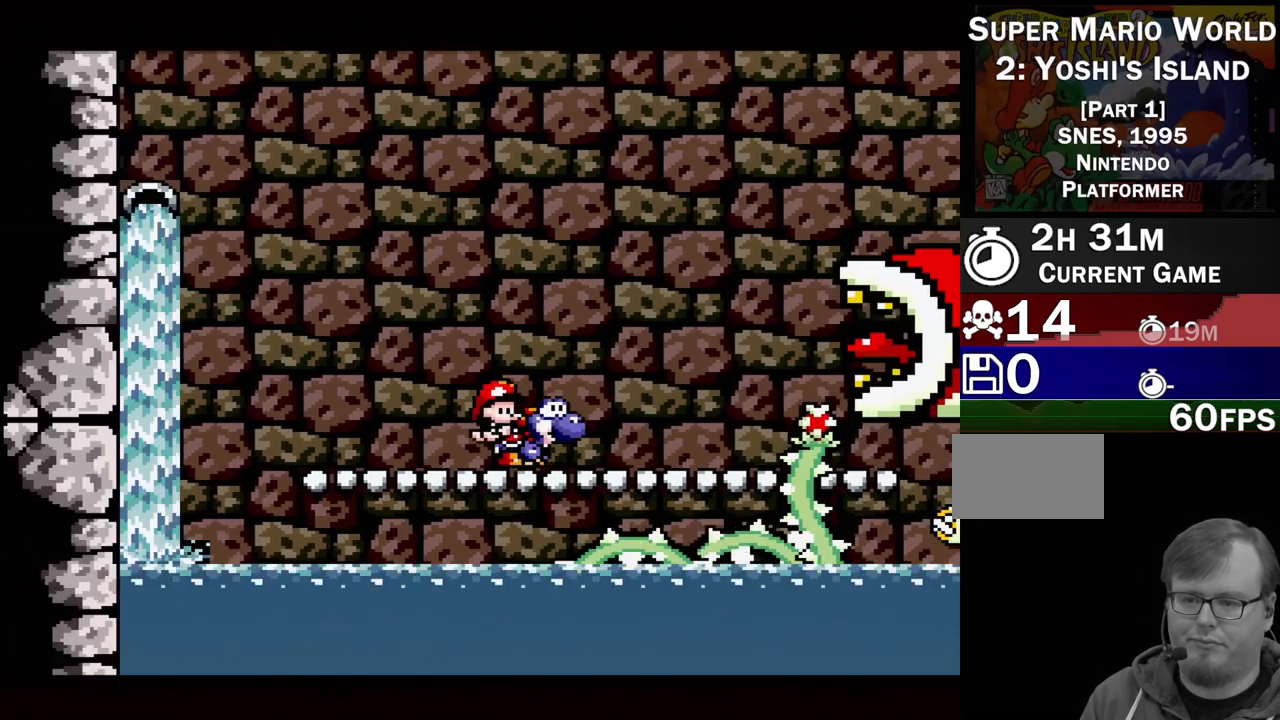
{"buttons": [], "events": [[150, "DPAD_RIGHT", "up"]]}
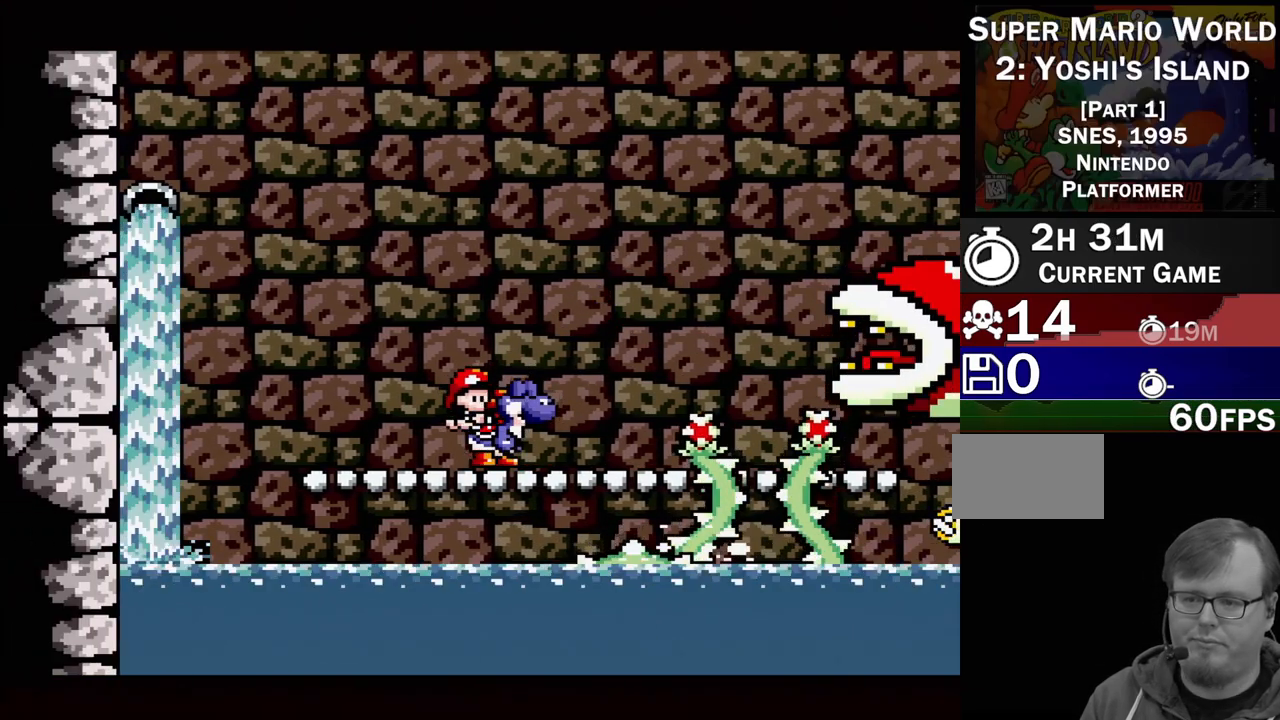
{"buttons": [], "events": []}
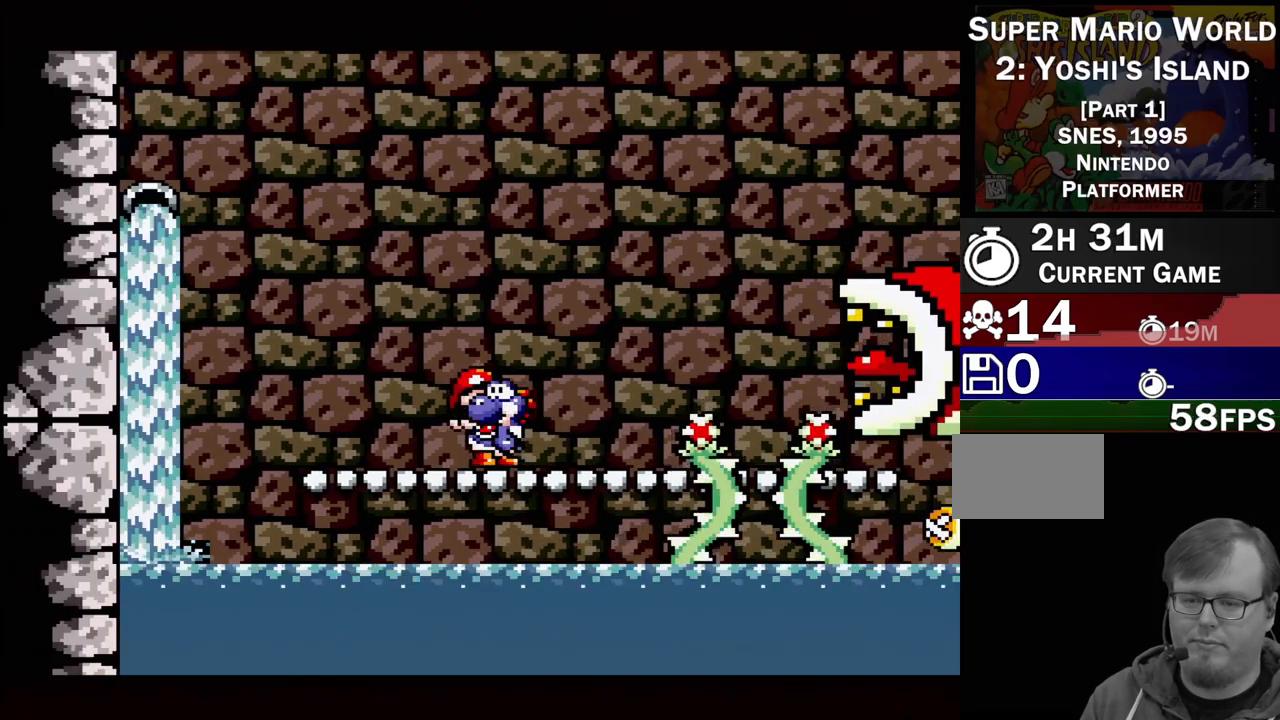
{"buttons": [], "events": [[50, "DPAD_RIGHT", "down"], [217, "DPAD_RIGHT", "up"]]}
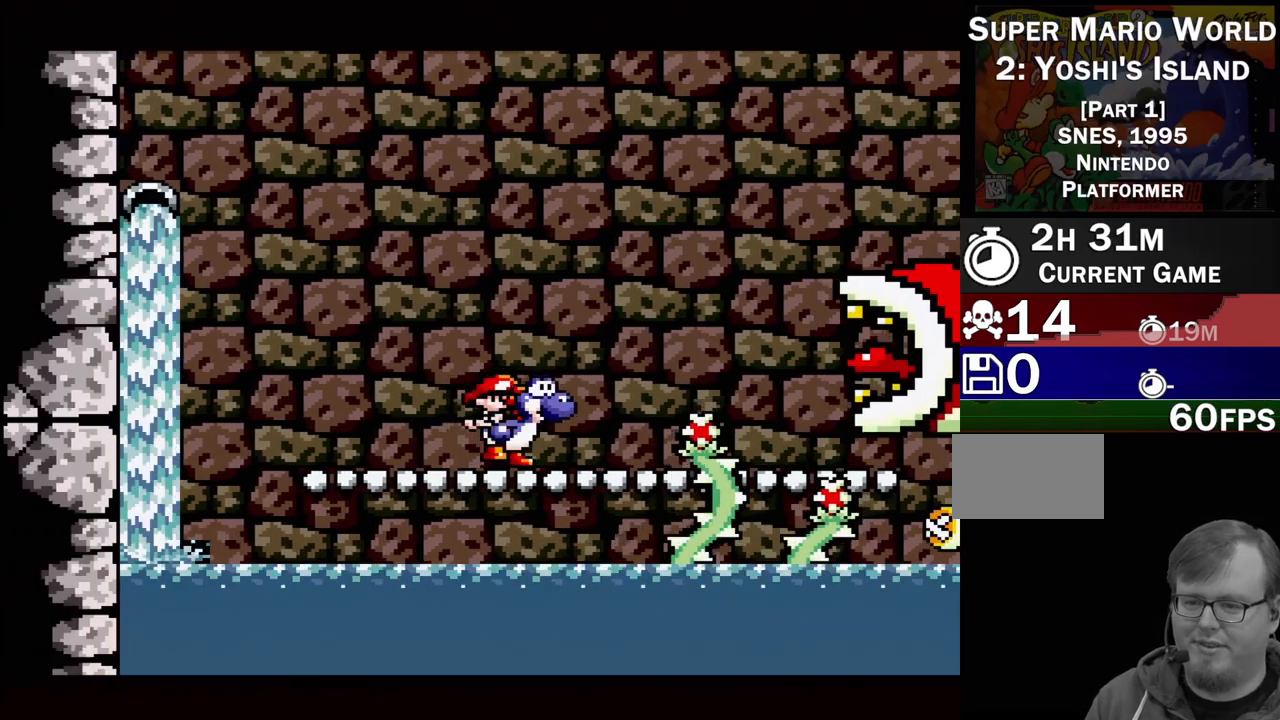
{"buttons": [], "events": [[17, "DPAD_LEFT", "down"], [200, "DPAD_LEFT", "up"]]}
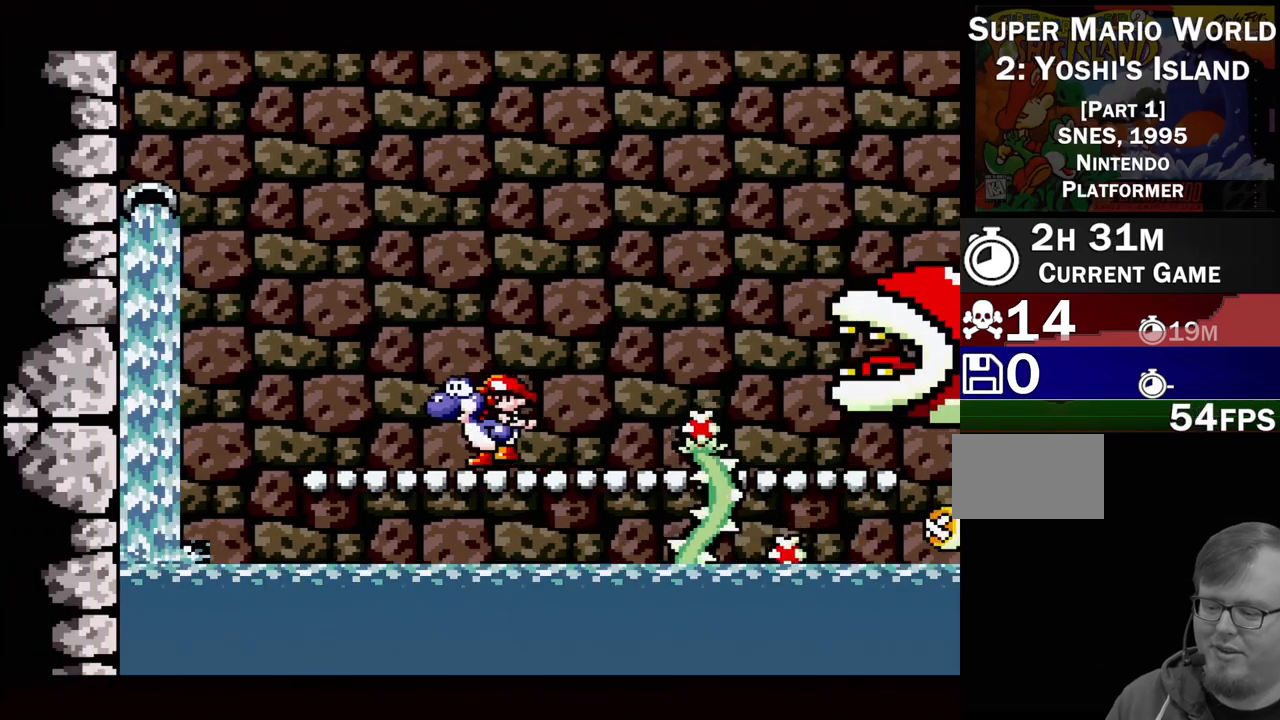
{"buttons": ["DPAD_LEFT"], "events": [[400, "DPAD_LEFT", "down"]]}
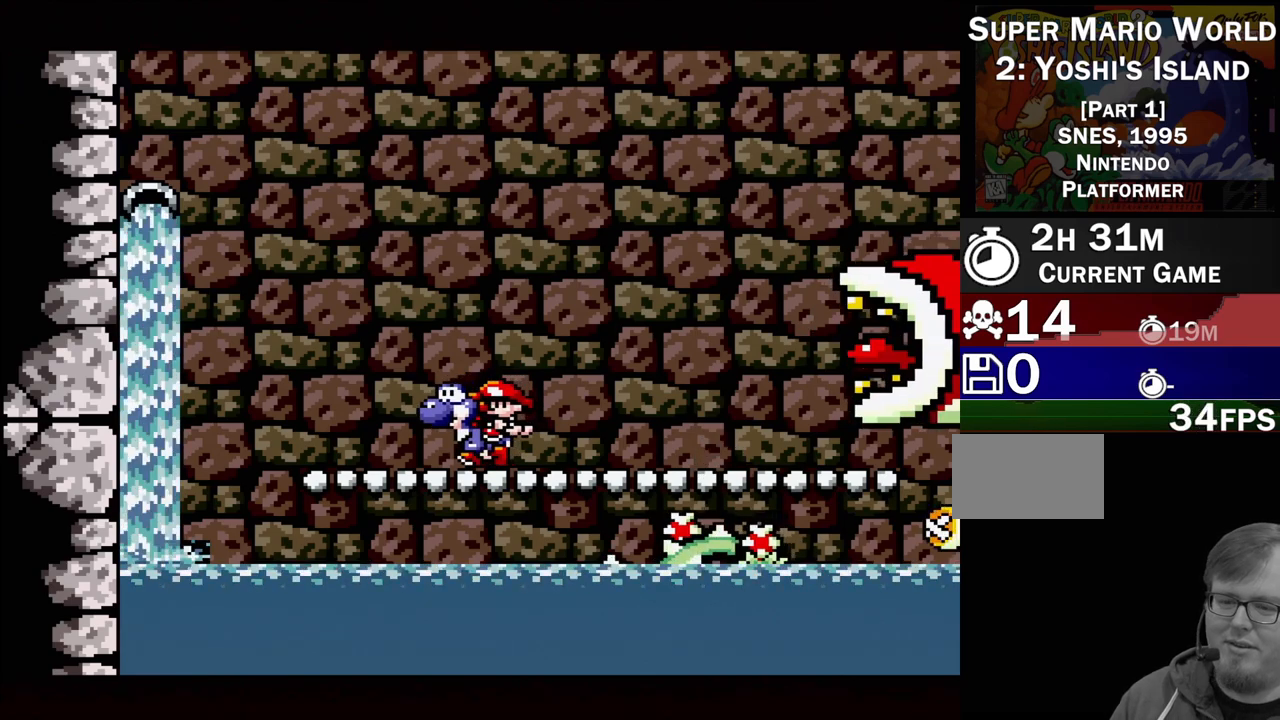
{"buttons": [], "events": [[67, "DPAD_LEFT", "up"], [250, "DPAD_RIGHT", "down"], [400, "DPAD_RIGHT", "up"]]}
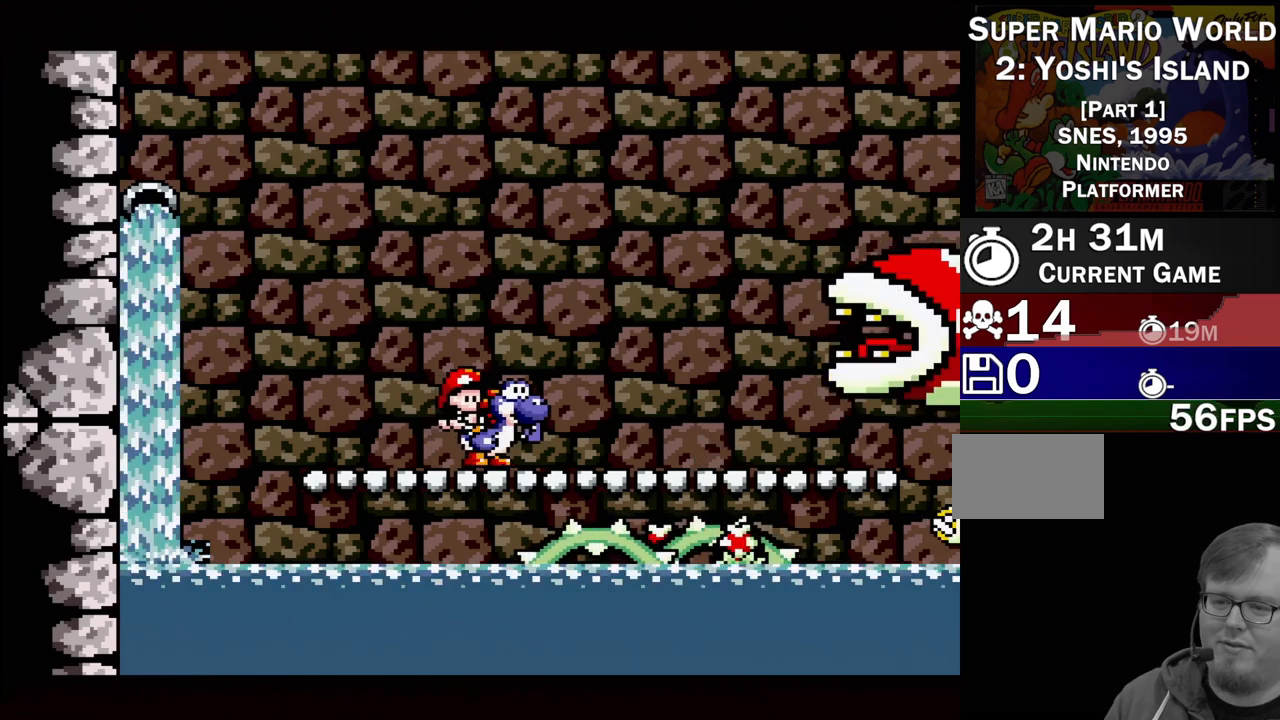
{"buttons": ["DPAD_RIGHT"], "events": [[33, "B", "down"], [67, "DPAD_LEFT", "down"], [150, "B", "up"], [317, "DPAD_LEFT", "up"], [500, "DPAD_RIGHT", "down"]]}
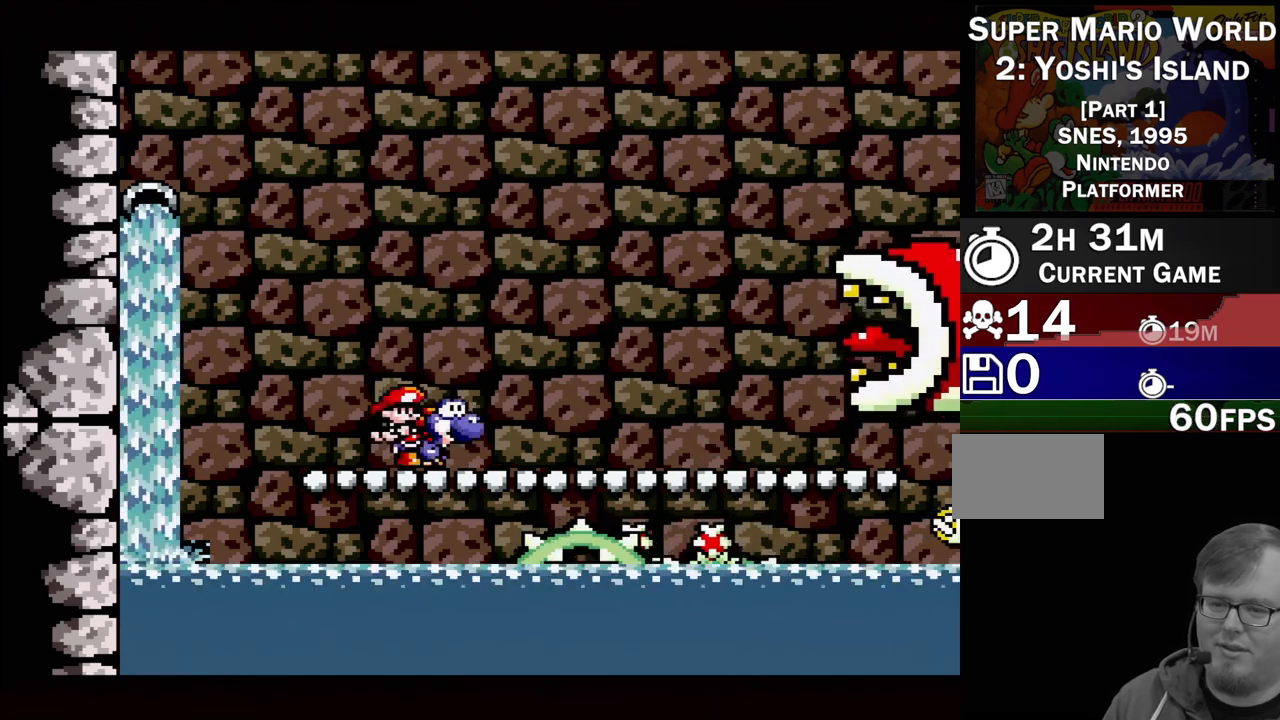
{"buttons": ["DPAD_LEFT"], "events": [[67, "B", "down"], [150, "DPAD_RIGHT", "up"], [200, "B", "up"], [367, "DPAD_LEFT", "down"]]}
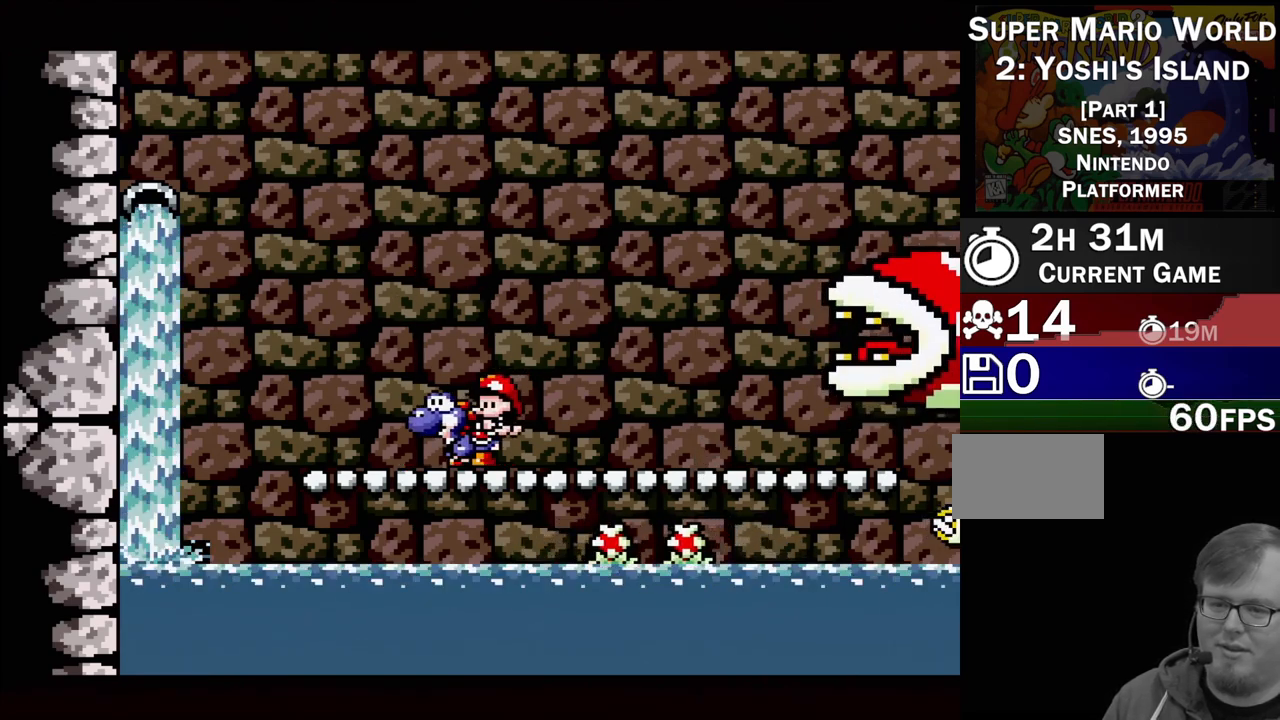
{"buttons": [], "events": [[83, "DPAD_LEFT", "up"], [100, "B", "down"], [200, "B", "up"], [300, "DPAD_RIGHT", "down"], [400, "DPAD_RIGHT", "up"]]}